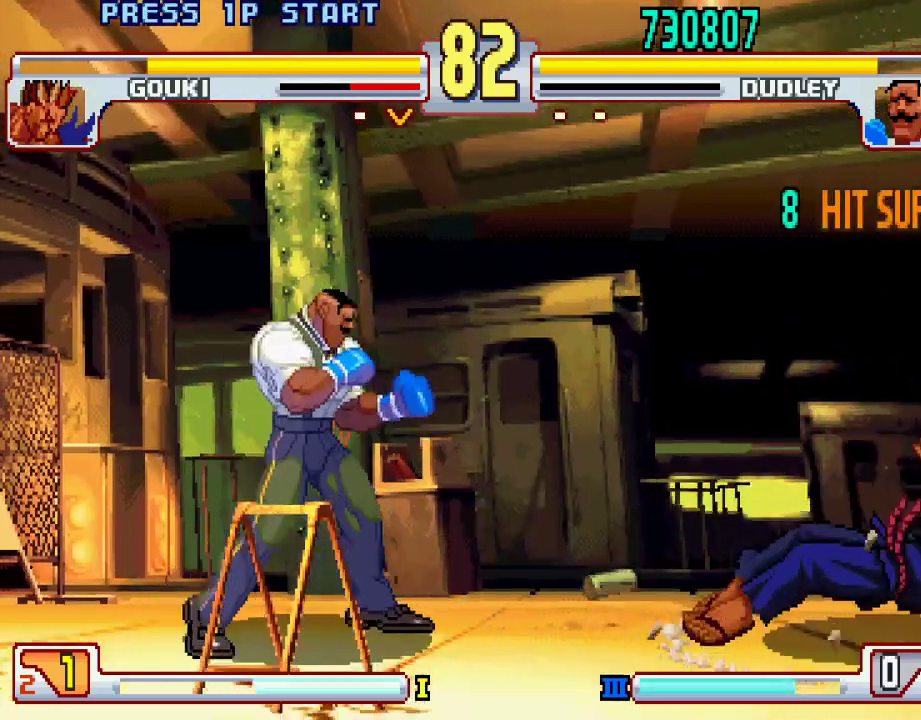
Gameplay with a controller (PlayStation layout); each line is a JSON object with the inputs held at the frame after it. "events" lists button and stick changes between this image and that frame as [ms after this image, input, new state], when the widget could be followed in between. Not read: L3 R1 R2 R3.
{"buttons": [], "left_stick": "right", "events": [[33, "CIRCLE", "down"], [100, "CIRCLE", "up"], [300, "CIRCLE", "down"], [400, "CIRCLE", "up"]]}
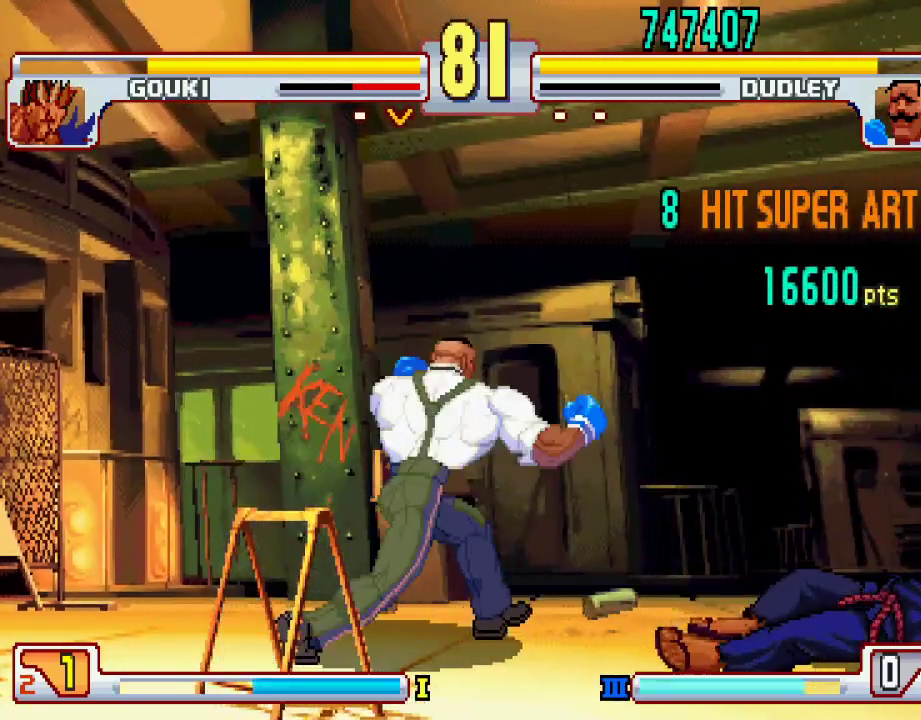
{"buttons": ["L1"], "left_stick": "right", "events": [[100, "CIRCLE", "down"], [200, "CIRCLE", "up"], [467, "L1", "down"]]}
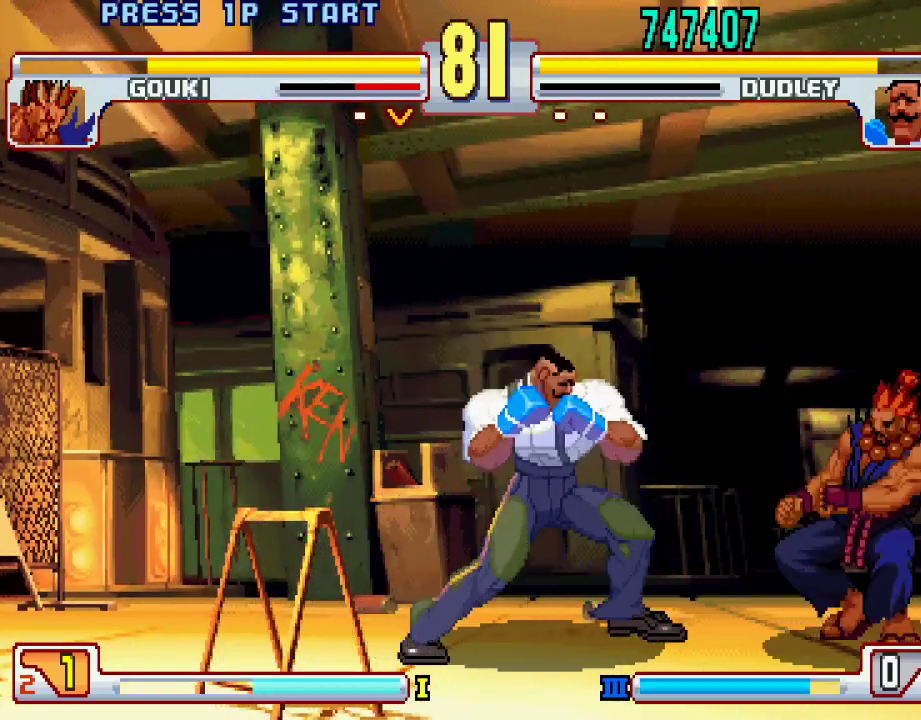
{"buttons": [], "left_stick": "center", "events": [[283, "left_stick", "center"], [400, "L1", "up"]]}
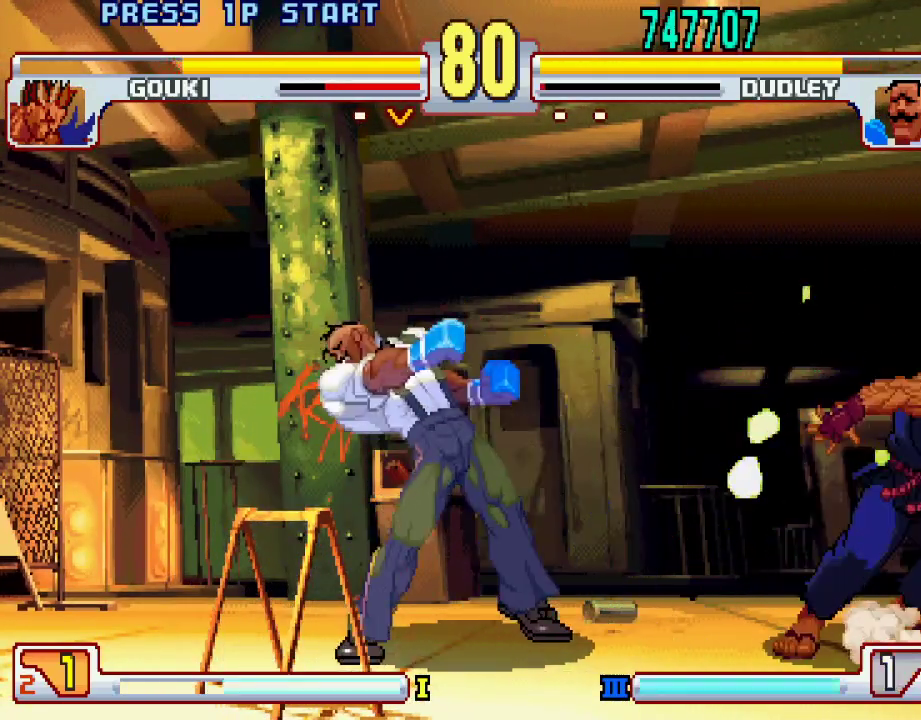
{"buttons": [], "left_stick": "center", "events": [[200, "left_stick", "up-right"], [367, "left_stick", "center"]]}
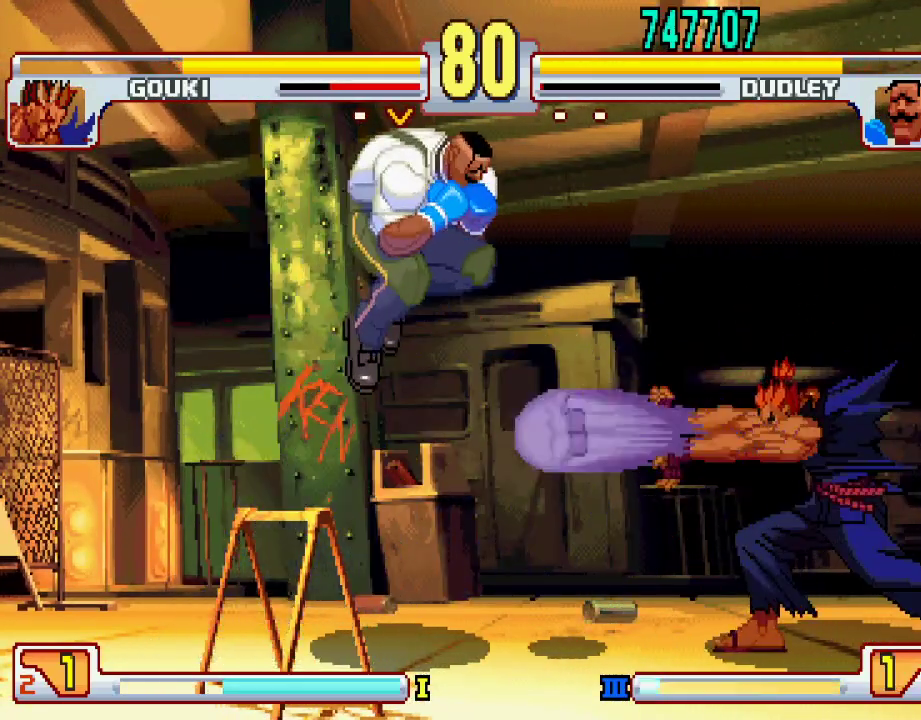
{"buttons": ["SQUARE", "TRIANGLE", "L1"], "left_stick": "down-right", "events": [[133, "left_stick", "right"], [183, "left_stick", "center"], [350, "L2", "down"], [383, "left_stick", "left"], [417, "L2", "up"], [450, "left_stick", "down-right"], [500, "L1", "down"], [500, "SQUARE", "down"], [500, "TRIANGLE", "down"]]}
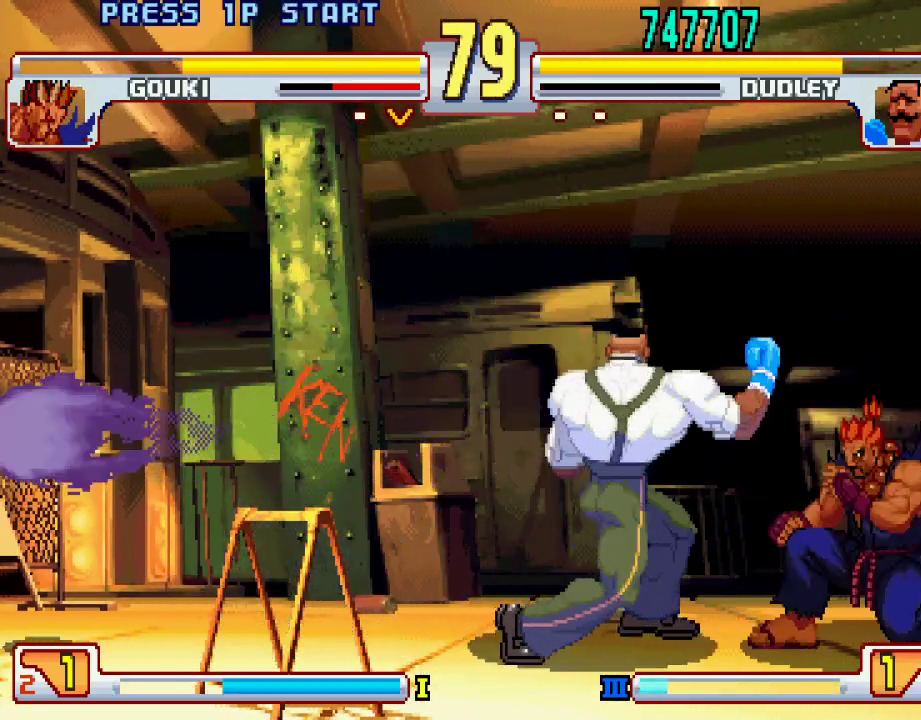
{"buttons": [], "left_stick": "down-left", "events": [[33, "left_stick", "center"], [50, "L1", "up"], [50, "SQUARE", "up"], [50, "TRIANGLE", "up"], [417, "left_stick", "down-left"]]}
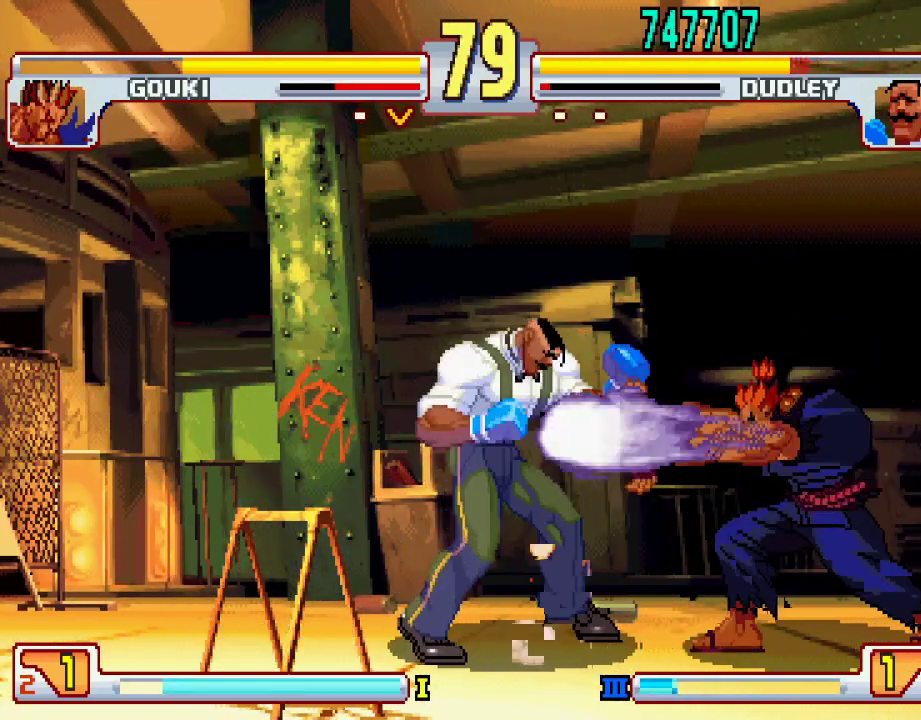
{"buttons": [], "left_stick": "up-right", "events": [[500, "left_stick", "up-right"]]}
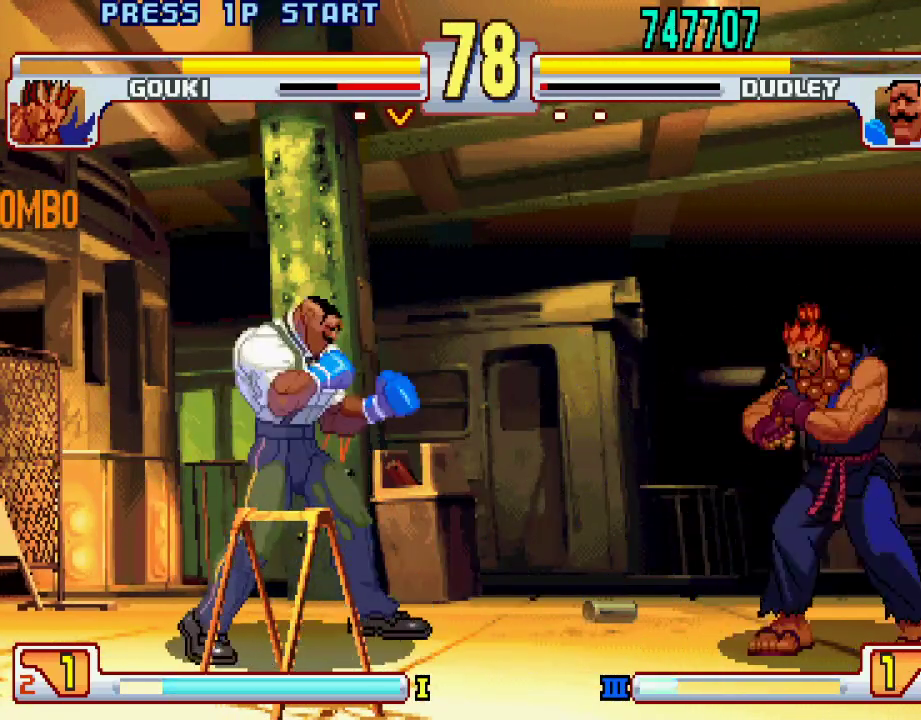
{"buttons": [], "left_stick": "center", "events": [[133, "left_stick", "center"], [433, "left_stick", "right"], [500, "left_stick", "center"]]}
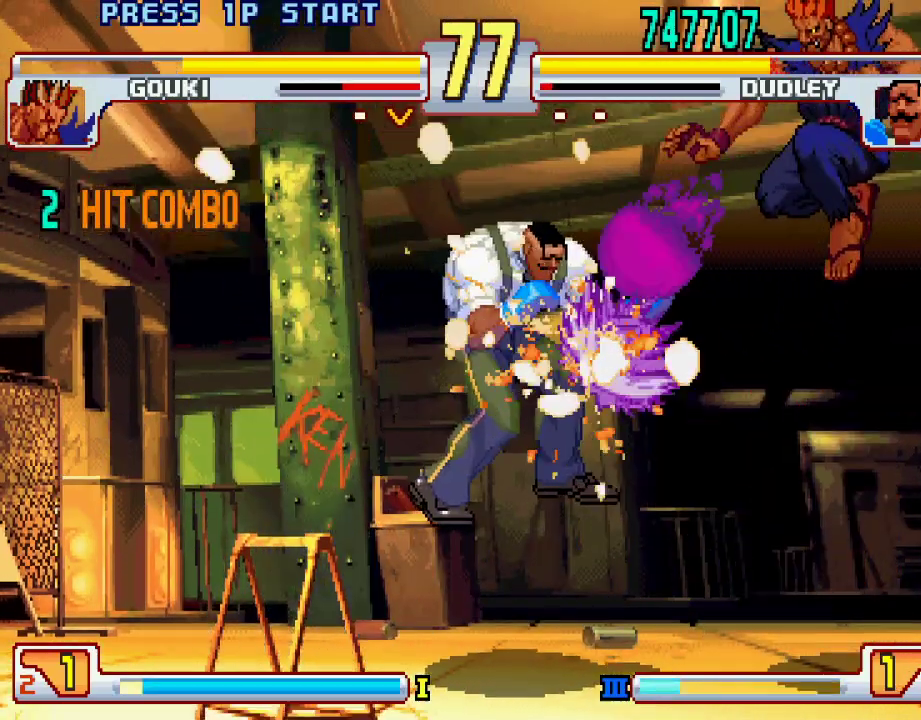
{"buttons": [], "left_stick": "center", "events": []}
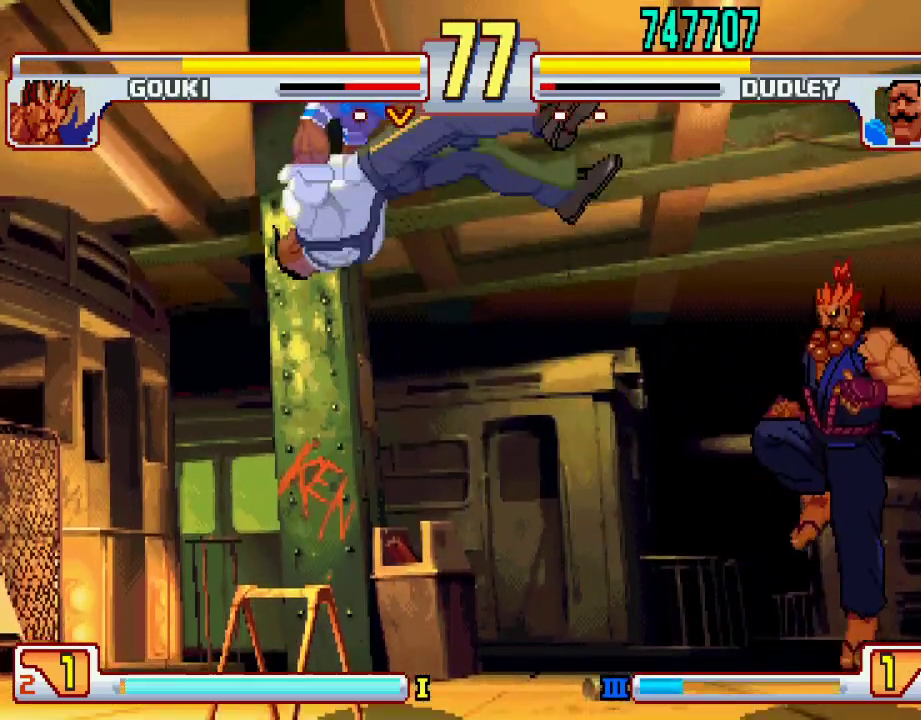
{"buttons": ["CROSS", "SQUARE", "L1"], "left_stick": "down", "events": [[183, "left_stick", "down"], [200, "L1", "down"], [200, "TRIANGLE", "down"], [250, "L1", "up"], [250, "TRIANGLE", "up"], [267, "SQUARE", "down"], [267, "left_stick", "center"], [317, "SQUARE", "up"], [333, "L1", "down"], [333, "TRIANGLE", "down"], [333, "left_stick", "down"], [367, "CROSS", "down"], [400, "L1", "up"], [400, "SQUARE", "down"], [400, "TRIANGLE", "up"], [433, "SQUARE", "up"], [433, "left_stick", "center"], [450, "L1", "down"], [450, "TRIANGLE", "down"], [483, "left_stick", "down"], [500, "SQUARE", "down"], [500, "TRIANGLE", "up"]]}
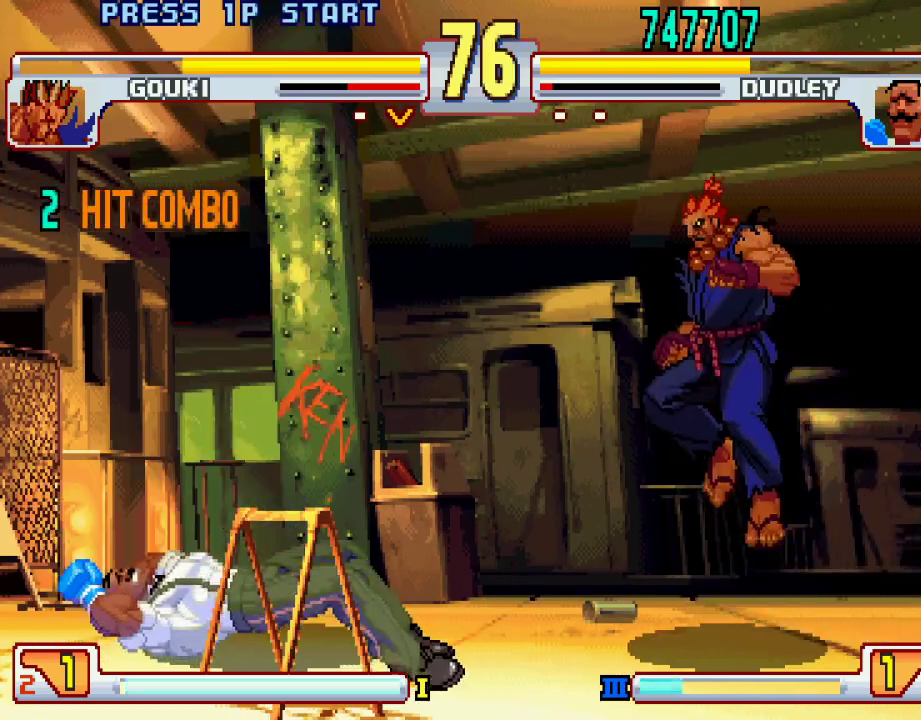
{"buttons": [], "left_stick": "center", "events": [[17, "L1", "up"], [67, "L1", "down"], [67, "SQUARE", "up"], [67, "TRIANGLE", "down"], [67, "left_stick", "center"], [133, "SQUARE", "down"], [133, "TRIANGLE", "up"], [150, "CROSS", "up"], [150, "L1", "up"], [200, "SQUARE", "up"]]}
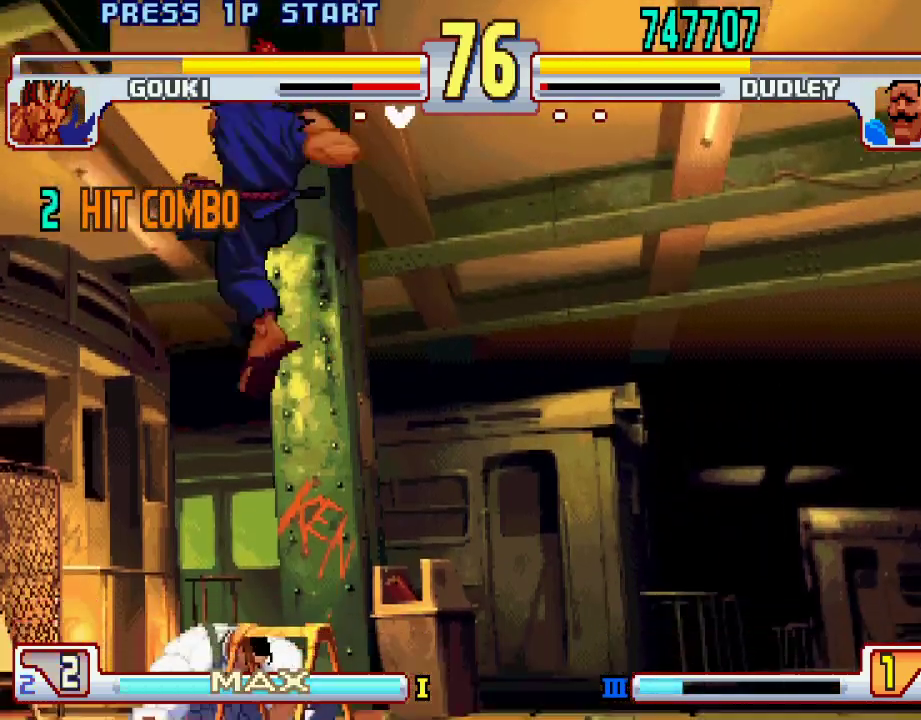
{"buttons": [], "left_stick": "down-right", "events": [[233, "left_stick", "left"], [333, "SQUARE", "down"], [450, "SQUARE", "up"], [467, "left_stick", "down-right"]]}
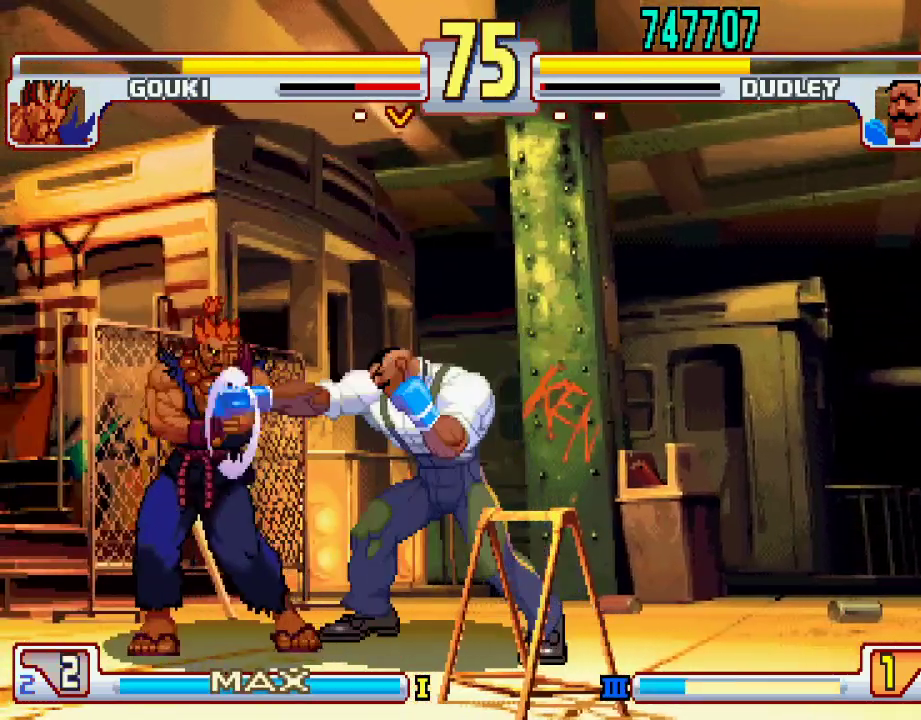
{"buttons": ["TRIANGLE"], "left_stick": "down-right", "events": [[250, "TRIANGLE", "down"]]}
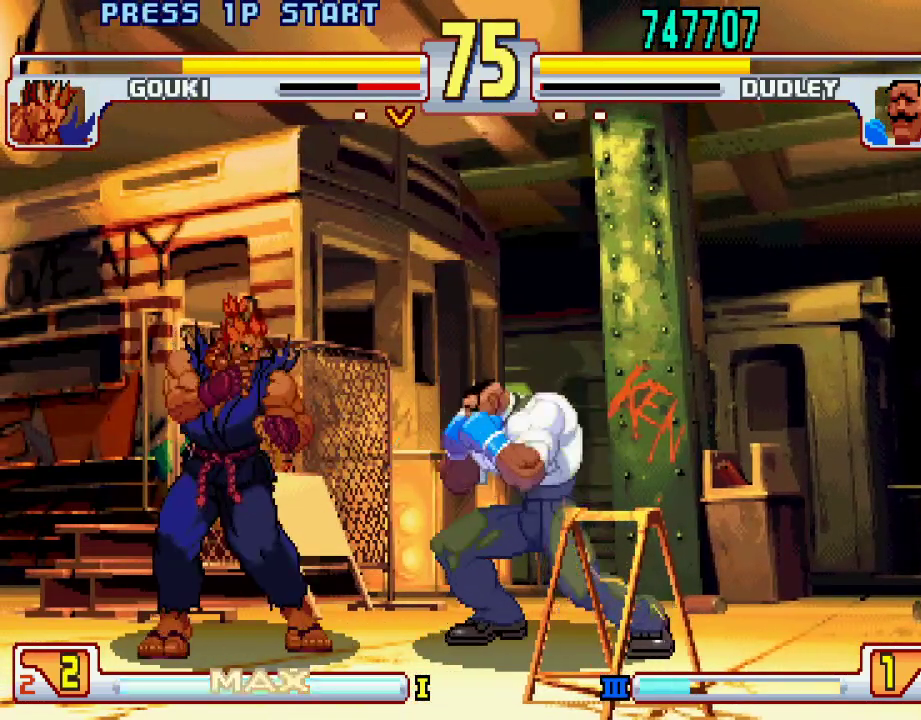
{"buttons": [], "left_stick": "down-right", "events": [[50, "TRIANGLE", "up"], [50, "left_stick", "right"], [383, "left_stick", "down-right"]]}
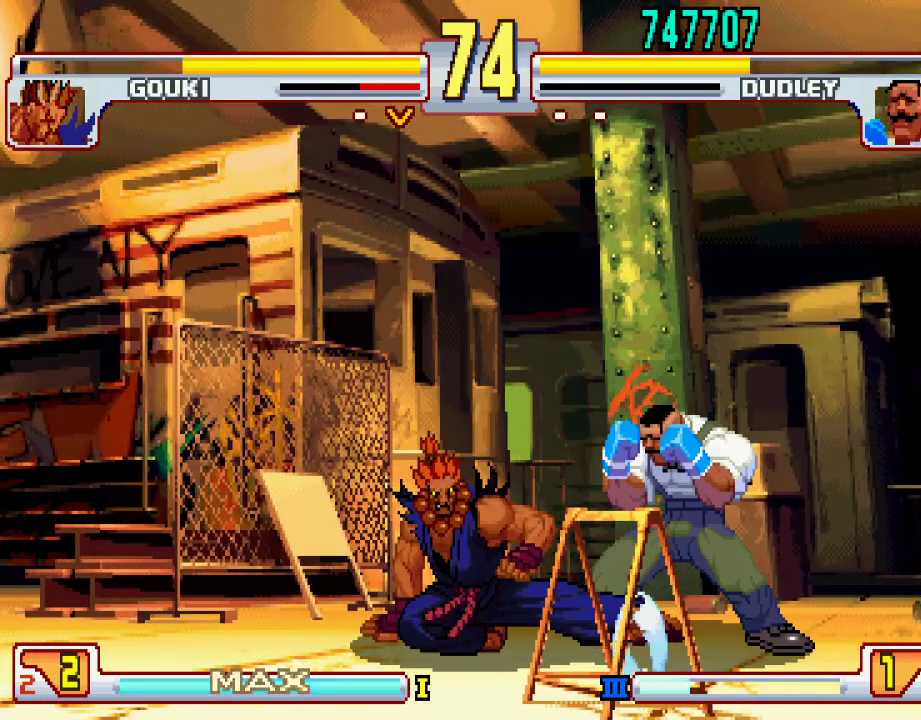
{"buttons": [], "left_stick": "down-right", "events": [[317, "SQUARE", "down"], [450, "SQUARE", "up"]]}
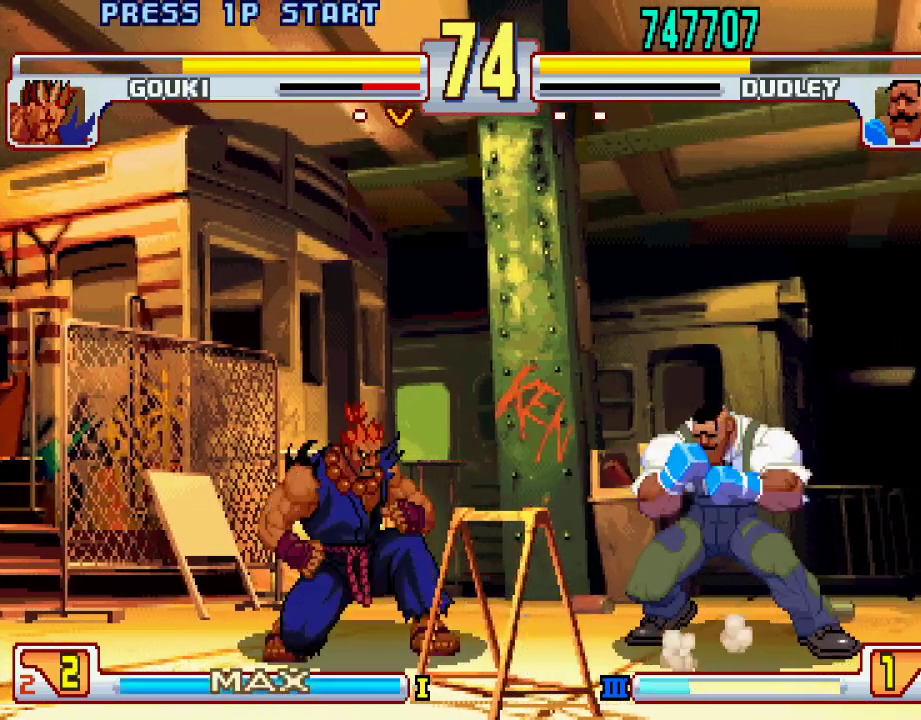
{"buttons": [], "left_stick": "right", "events": [[150, "left_stick", "right"], [417, "CROSS", "down"], [500, "CROSS", "up"]]}
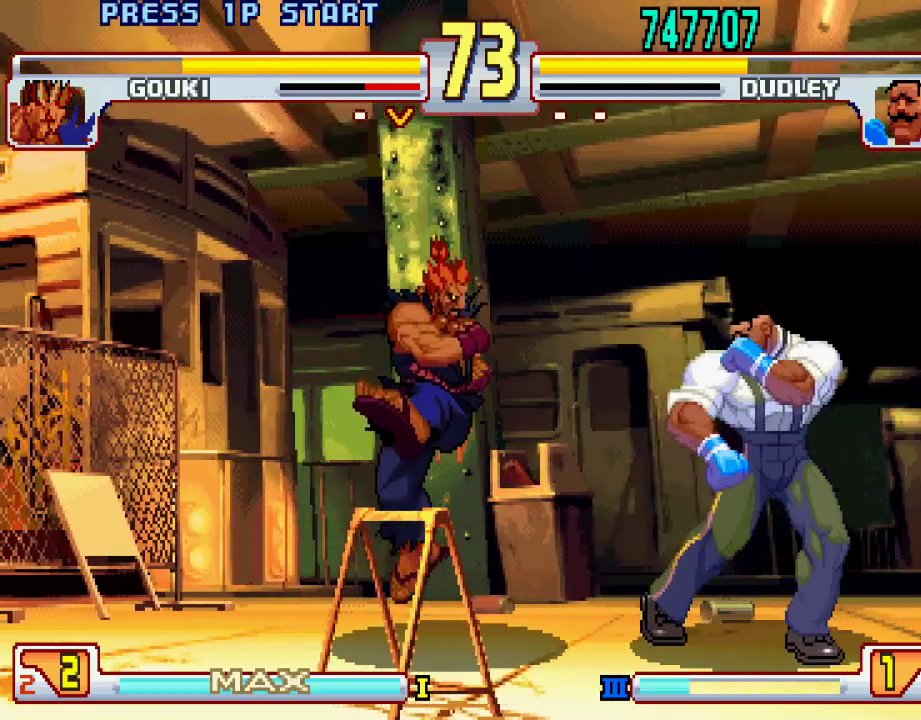
{"buttons": [], "left_stick": "right", "events": [[100, "CROSS", "down"], [150, "CROSS", "up"], [233, "left_stick", "down-right"], [500, "left_stick", "right"]]}
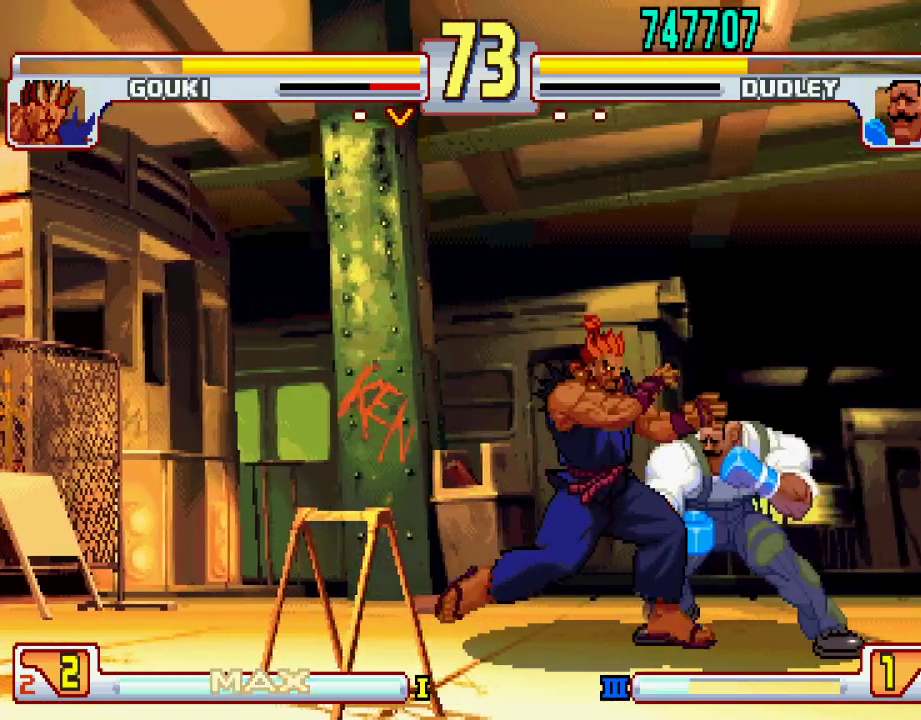
{"buttons": [], "left_stick": "down-right", "events": [[267, "left_stick", "down-right"]]}
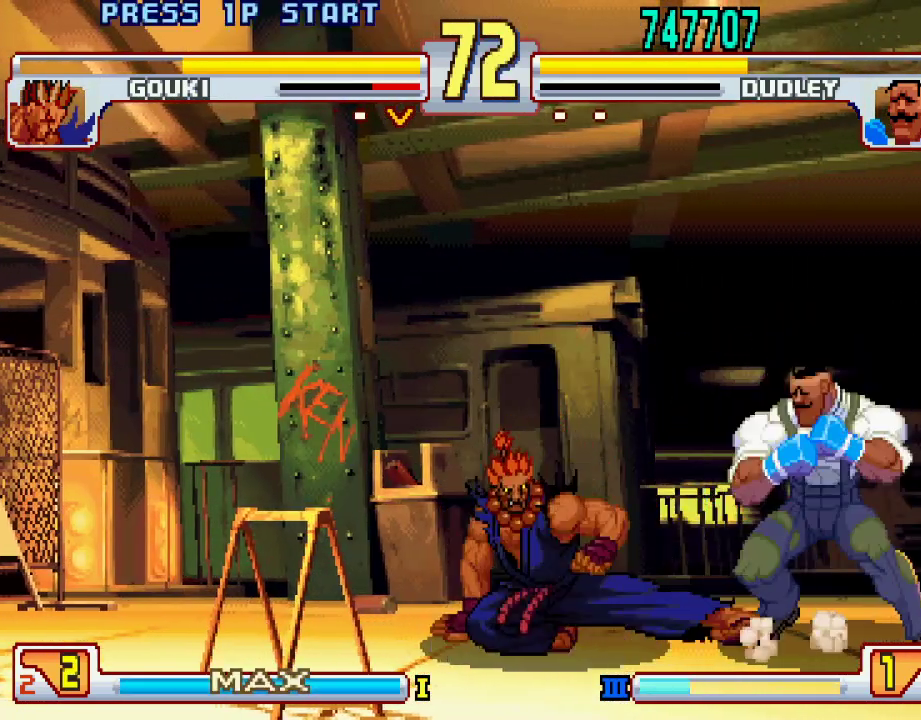
{"buttons": [], "left_stick": "right", "events": [[400, "left_stick", "right"]]}
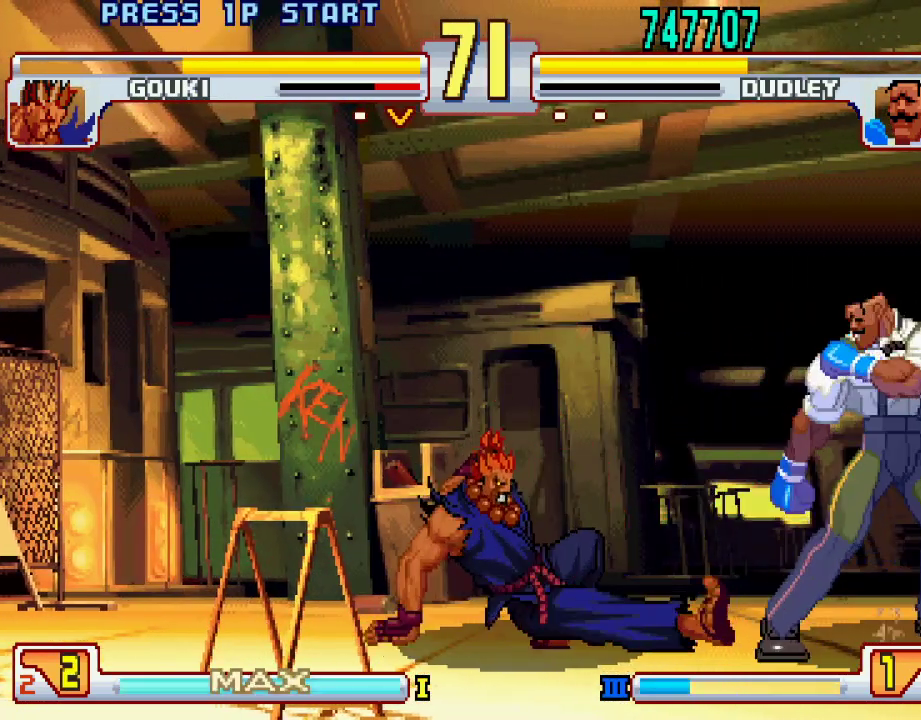
{"buttons": [], "left_stick": "center", "events": [[283, "left_stick", "center"], [367, "left_stick", "left"], [433, "left_stick", "center"]]}
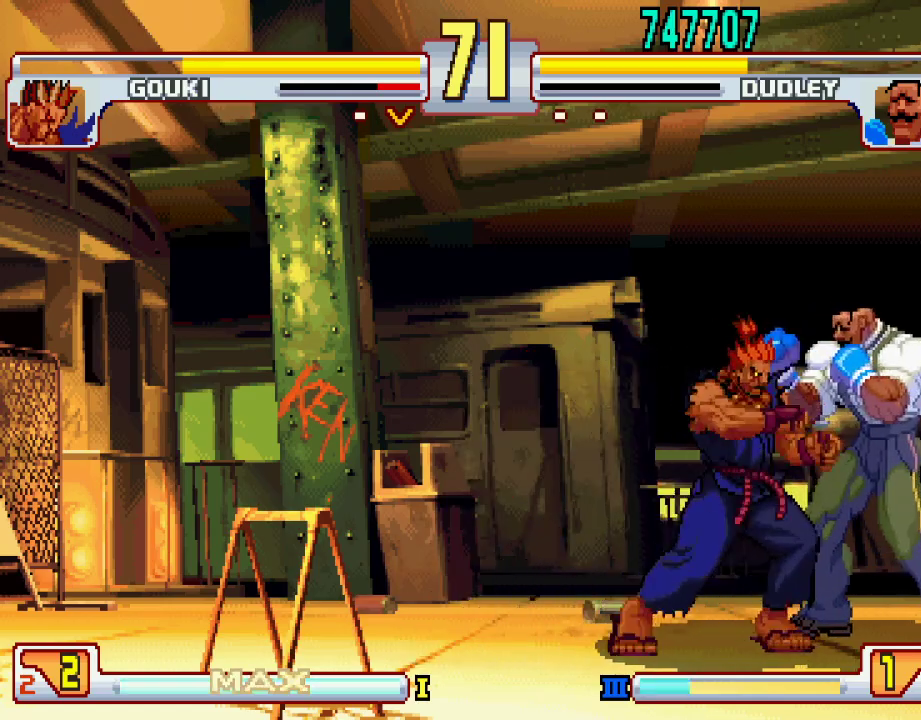
{"buttons": [], "left_stick": "down-right", "events": [[33, "left_stick", "right"], [200, "left_stick", "down-right"], [317, "SQUARE", "down"], [467, "SQUARE", "up"]]}
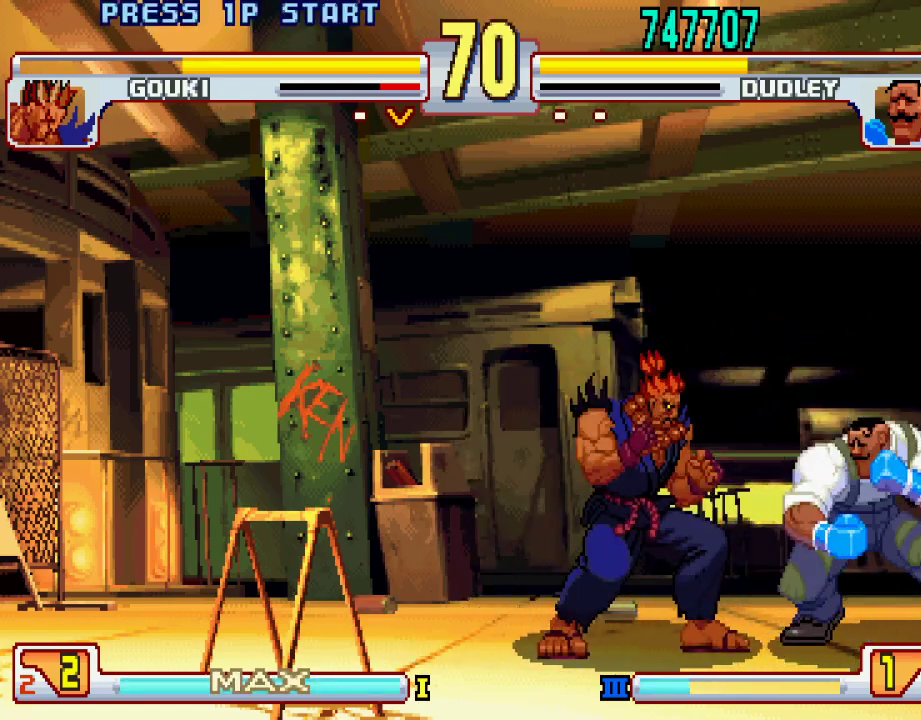
{"buttons": [], "left_stick": "center", "events": [[117, "SQUARE", "down"], [250, "SQUARE", "up"], [400, "left_stick", "center"]]}
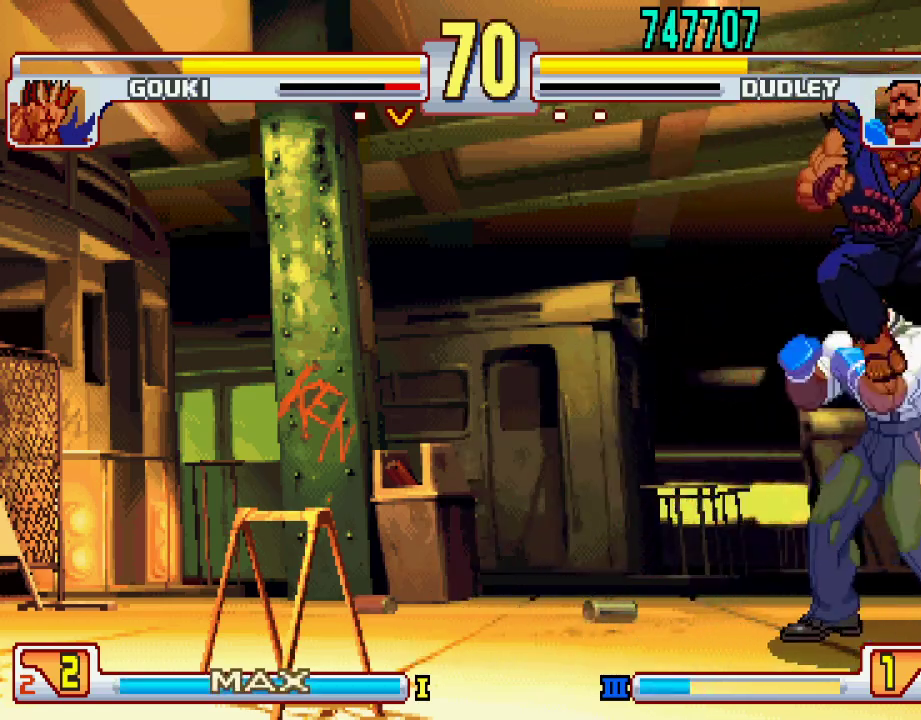
{"buttons": [], "left_stick": "right", "events": [[33, "left_stick", "right"], [67, "CROSS", "down"], [83, "SQUARE", "down"], [133, "CROSS", "up"], [133, "SQUARE", "up"], [200, "CROSS", "down"], [200, "SQUARE", "down"], [233, "CROSS", "up"], [250, "SQUARE", "up"], [300, "CROSS", "down"], [300, "SQUARE", "down"], [383, "CROSS", "up"], [383, "SQUARE", "up"]]}
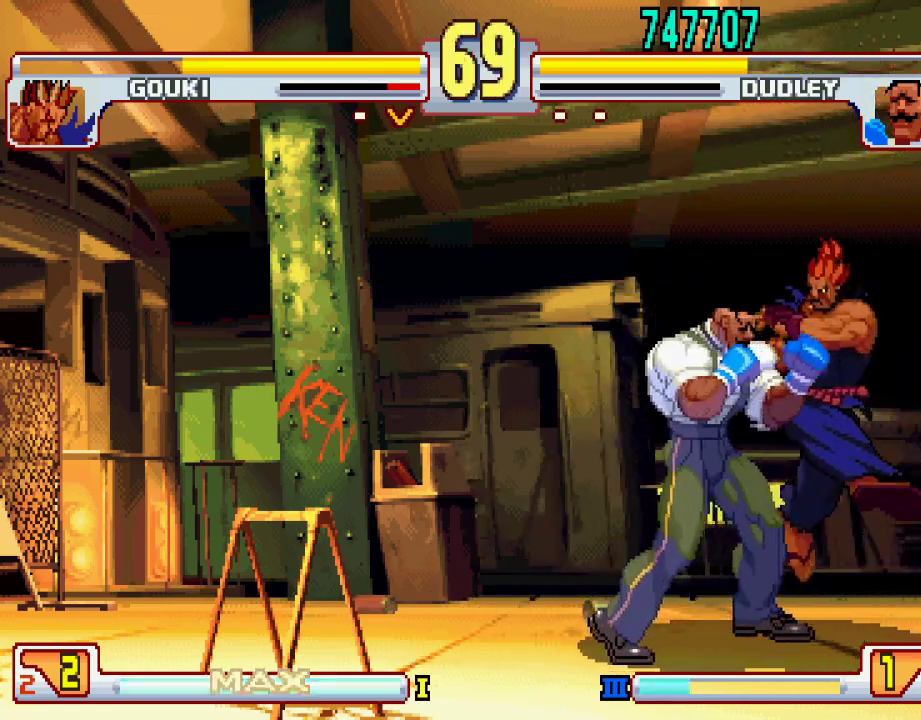
{"buttons": [], "left_stick": "center", "events": [[33, "left_stick", "center"], [83, "left_stick", "left"], [133, "left_stick", "down-left"], [417, "left_stick", "center"]]}
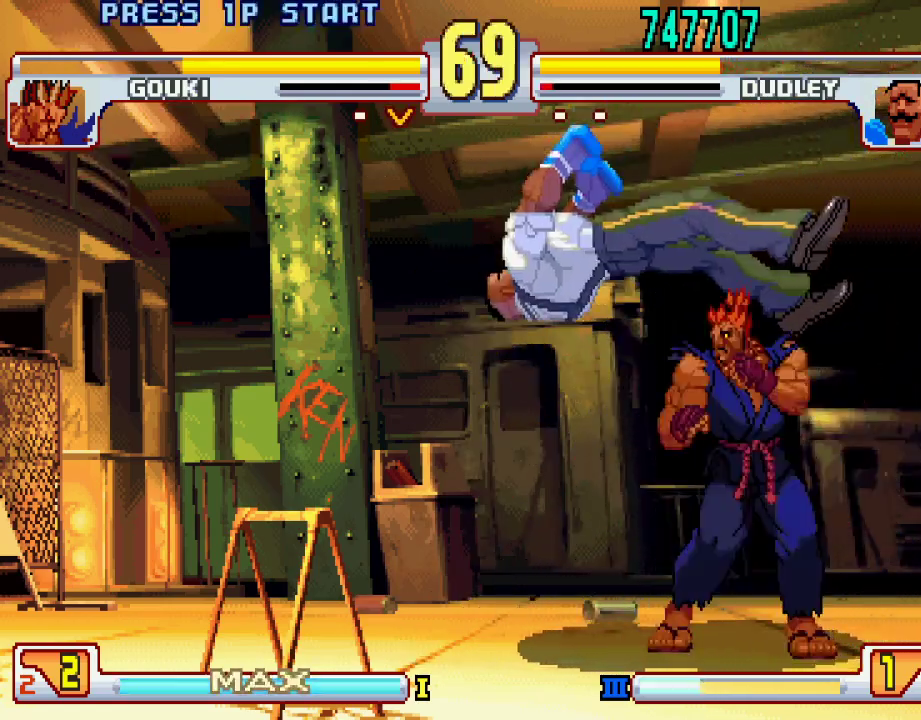
{"buttons": [], "left_stick": "center", "events": [[17, "left_stick", "down"], [67, "left_stick", "center"], [133, "left_stick", "down"], [200, "left_stick", "center"], [250, "left_stick", "down"], [300, "left_stick", "center"], [350, "left_stick", "down"], [433, "left_stick", "center"]]}
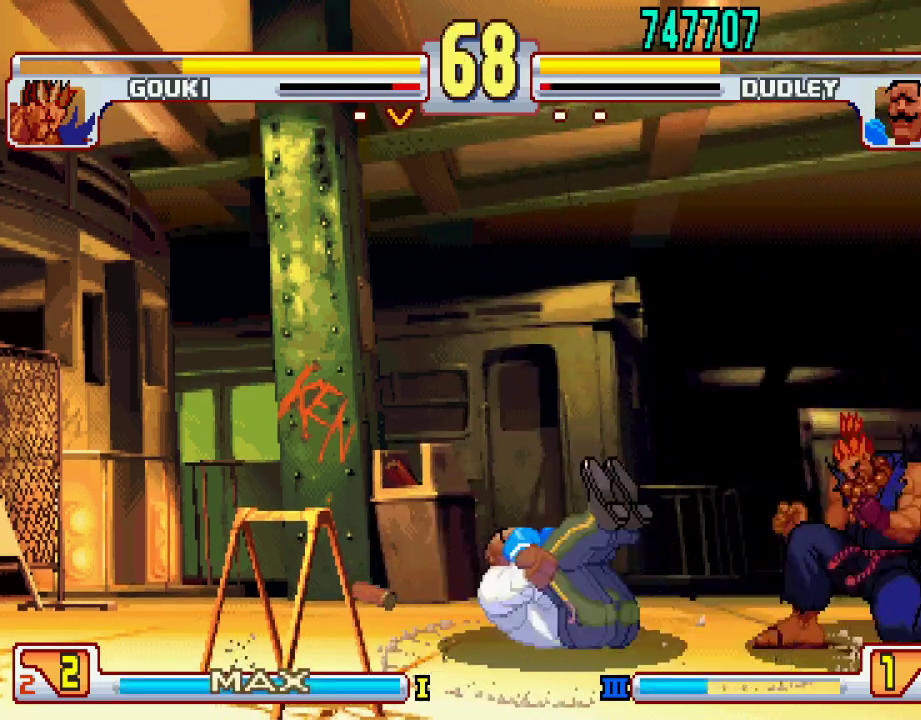
{"buttons": [], "left_stick": "center", "events": []}
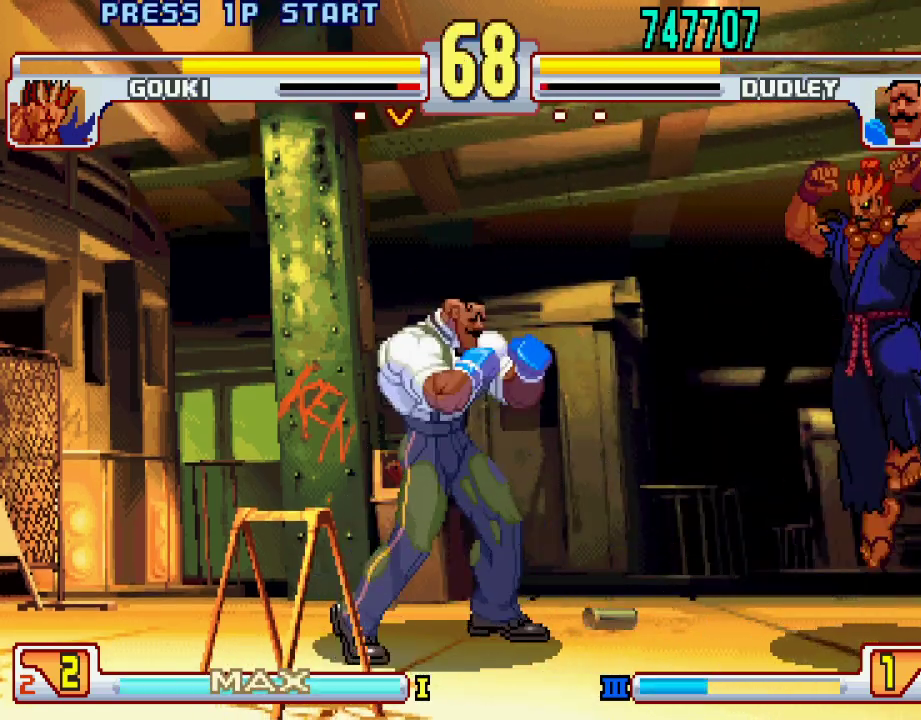
{"buttons": [], "left_stick": "left", "events": [[33, "left_stick", "left"]]}
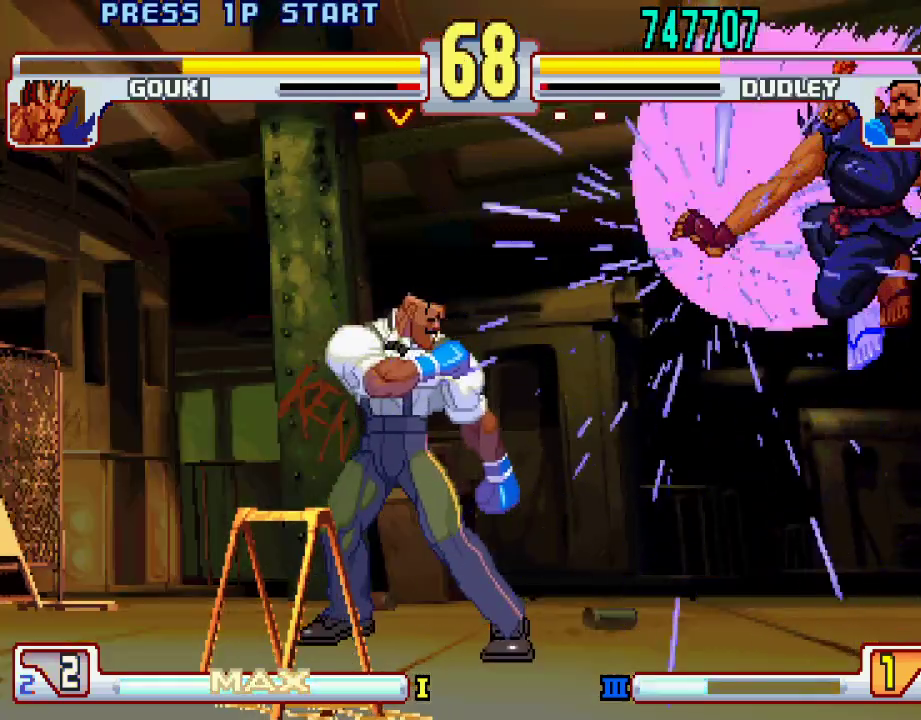
{"buttons": [], "left_stick": "center", "events": [[333, "left_stick", "center"]]}
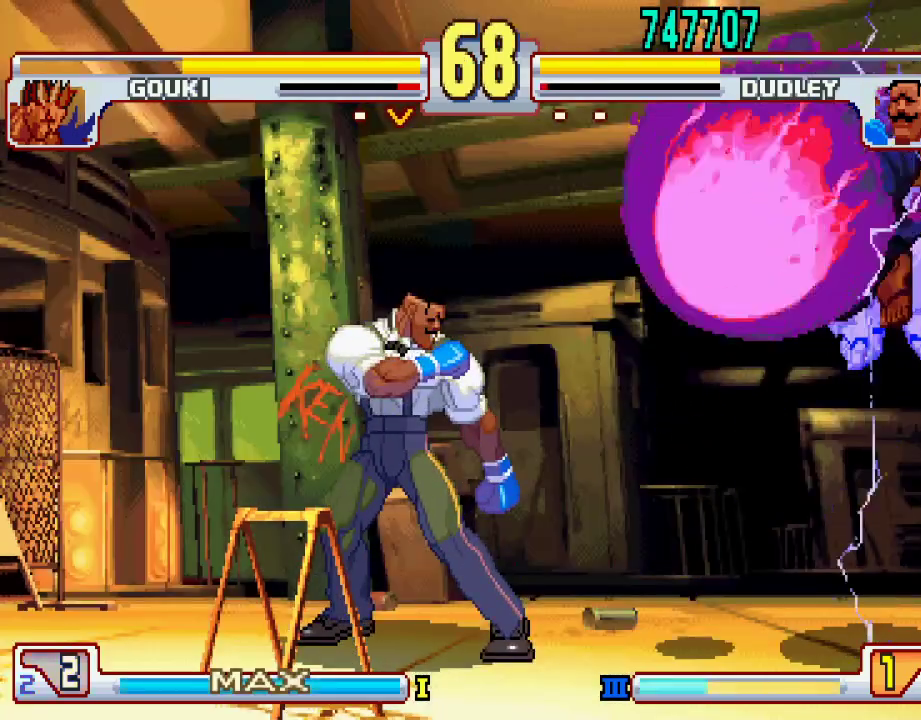
{"buttons": [], "left_stick": "down-left", "events": [[33, "left_stick", "left"], [333, "left_stick", "down-left"]]}
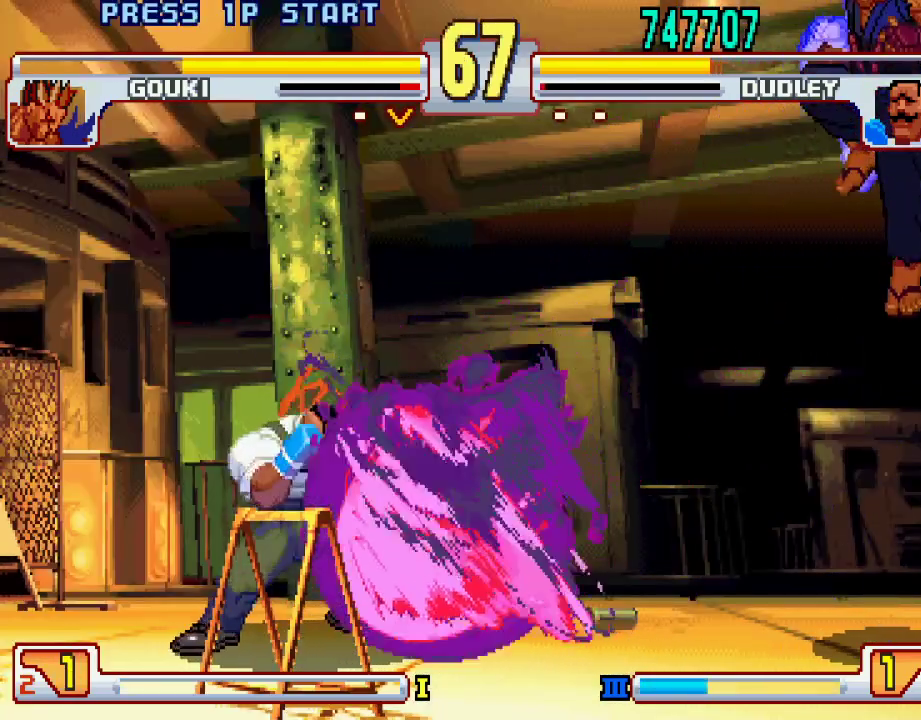
{"buttons": [], "left_stick": "right", "events": [[400, "left_stick", "center"], [467, "left_stick", "right"]]}